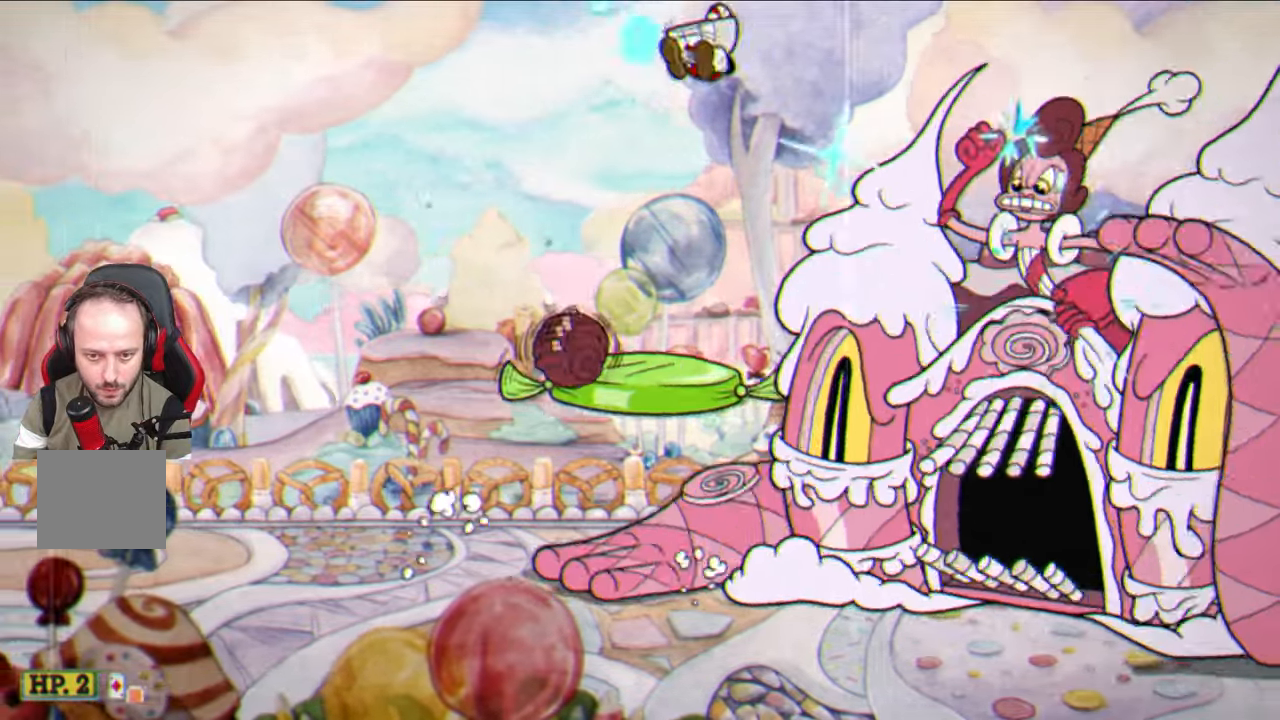
Gameplay with a controller (PlayStation layout); each line is a JSON object with the inputs held at the frame after it. "events" lists button and stick changes between this image and that frame as [ms after this image, input, new state], when the widget could be followed in between.
{"buttons": ["SQUARE"], "left_stick": "left", "right_stick": "center", "events": [[83, "TRIANGLE", "down"], [333, "TRIANGLE", "up"], [500, "SQUARE", "down"]]}
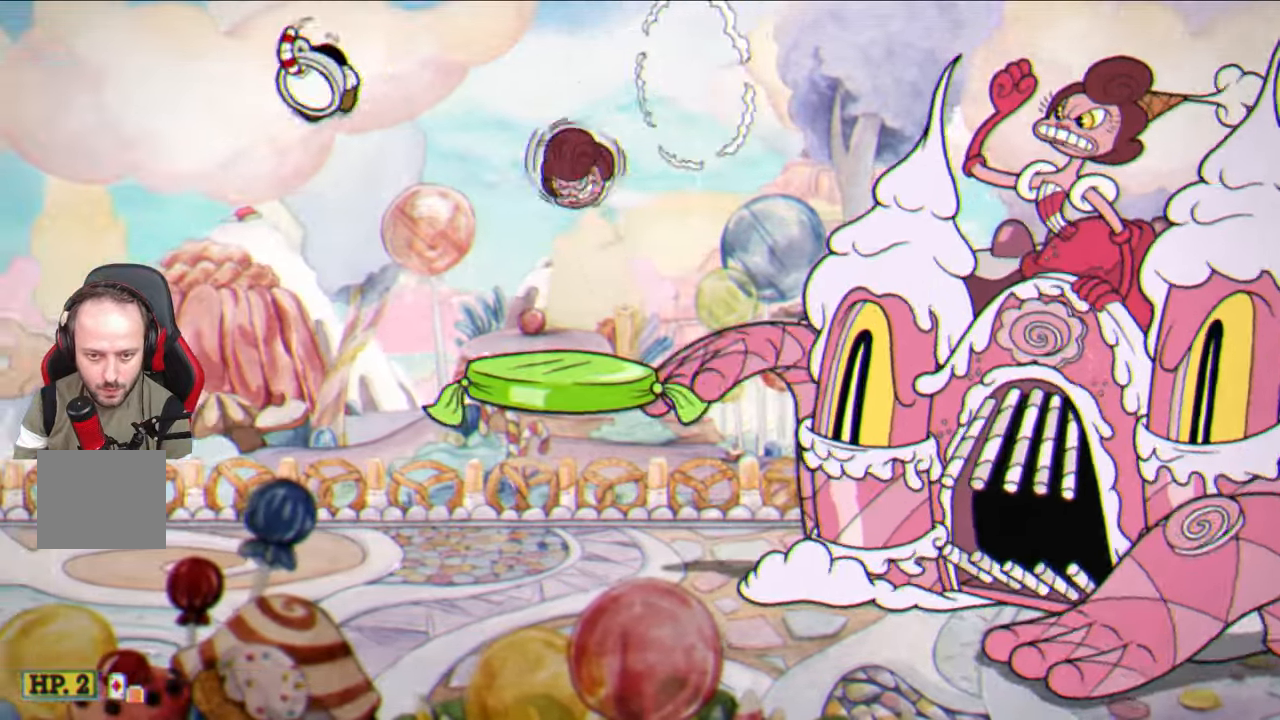
{"buttons": ["SQUARE"], "left_stick": "center", "right_stick": "center", "events": [[167, "left_stick", "right"], [283, "left_stick", "center"]]}
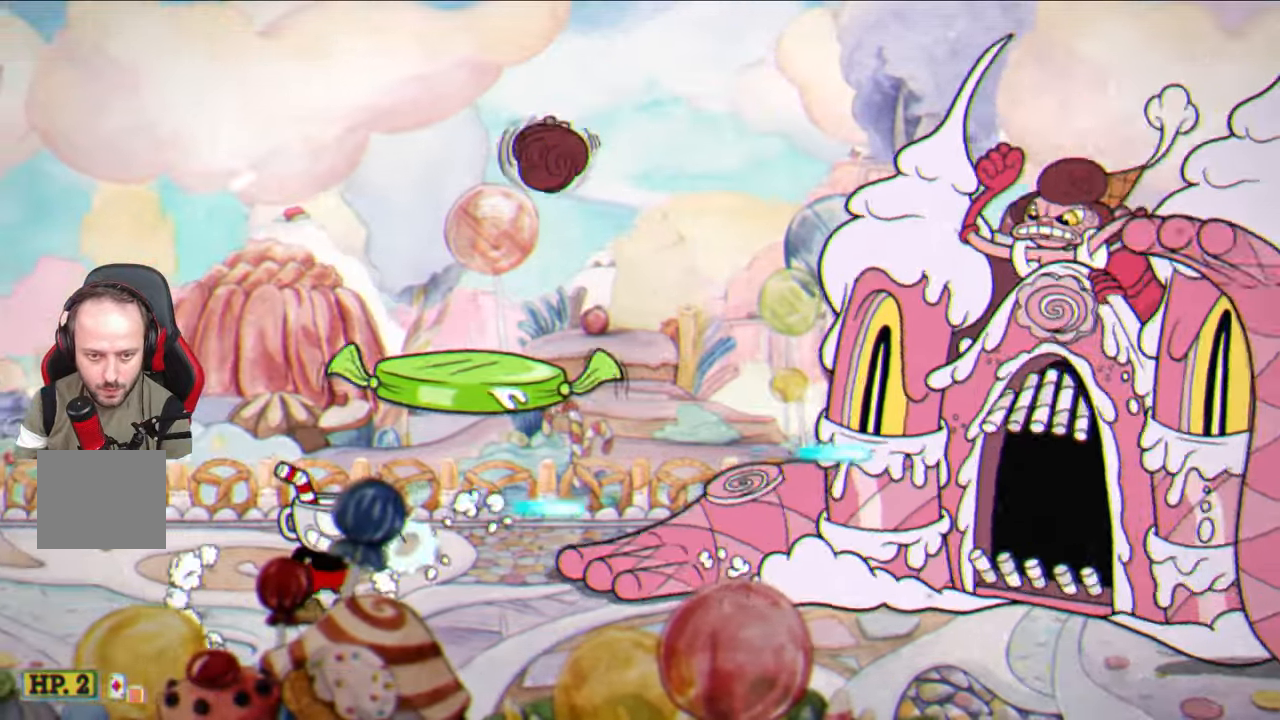
{"buttons": ["CROSS", "SQUARE"], "left_stick": "left", "right_stick": "center", "events": [[83, "left_stick", "left"], [467, "CROSS", "down"]]}
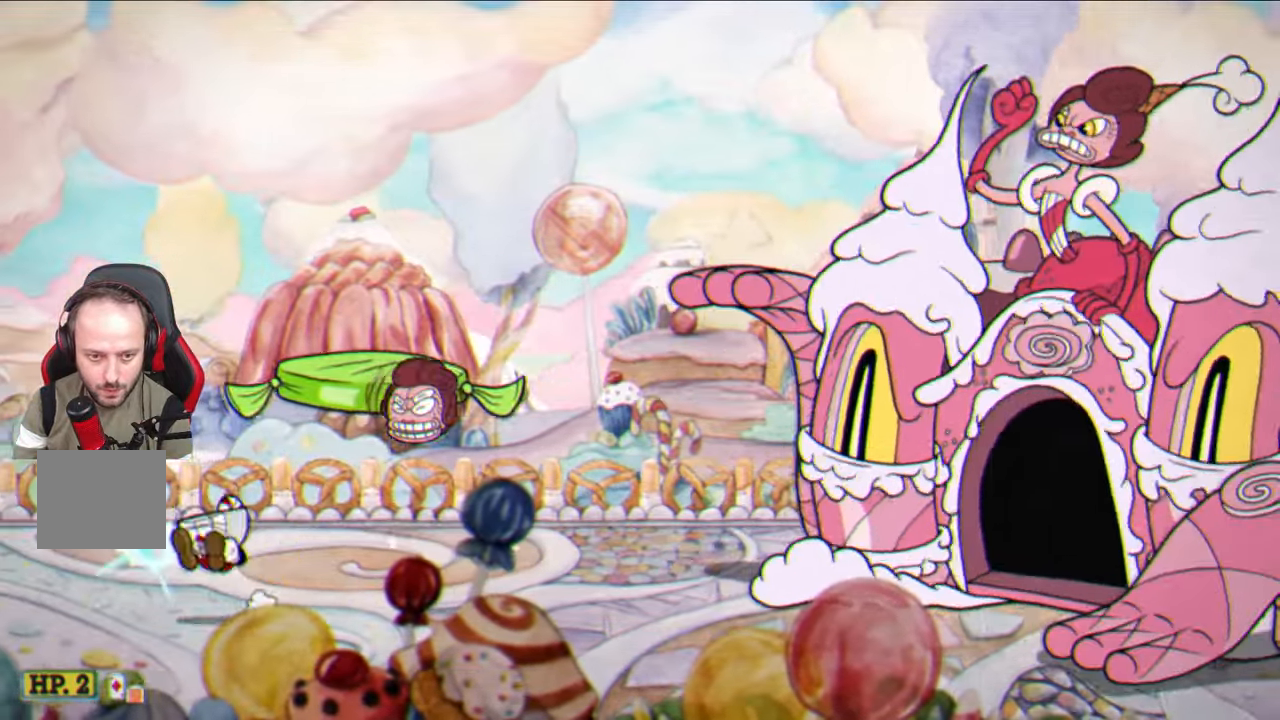
{"buttons": ["SQUARE"], "left_stick": "center", "right_stick": "center", "events": [[33, "left_stick", "center"], [83, "left_stick", "right"], [167, "CROSS", "up"], [233, "left_stick", "center"]]}
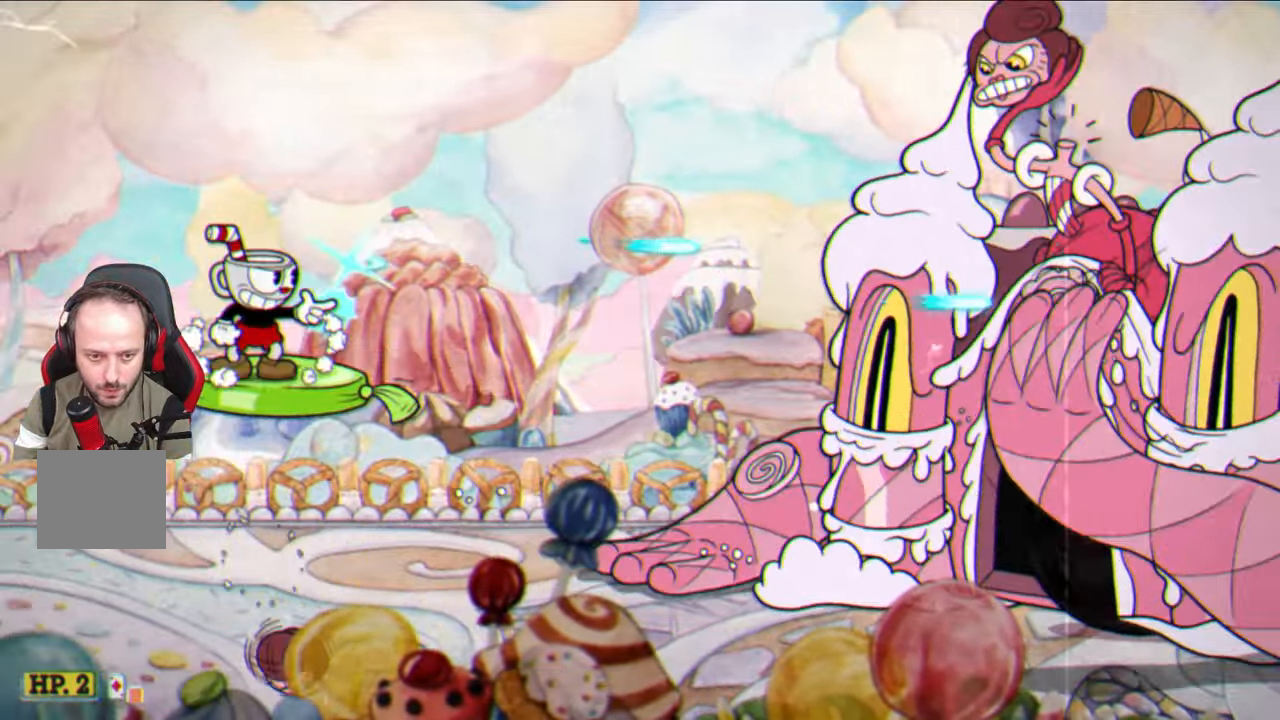
{"buttons": [], "left_stick": "center", "right_stick": "center", "events": [[467, "SQUARE", "up"]]}
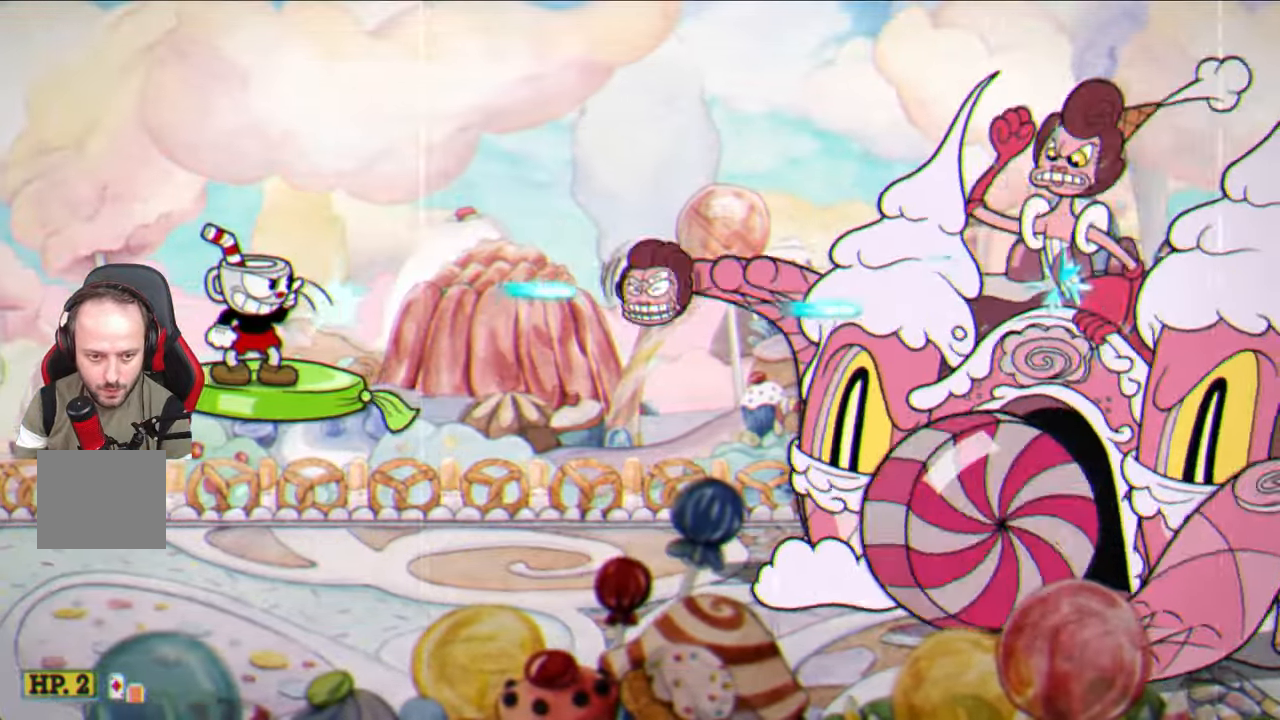
{"buttons": [], "left_stick": "left", "right_stick": "center", "events": [[33, "CIRCLE", "down"], [100, "CIRCLE", "up"], [400, "left_stick", "left"]]}
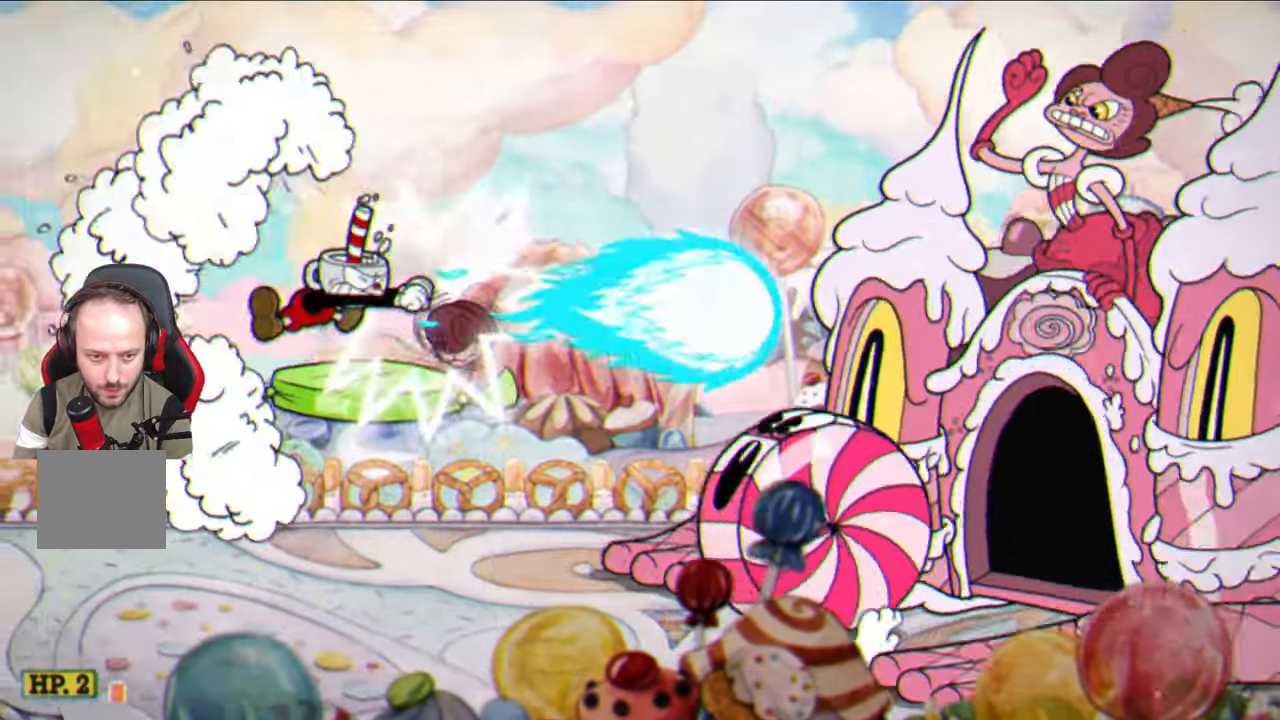
{"buttons": ["SQUARE"], "left_stick": "left", "right_stick": "center", "events": [[233, "SQUARE", "down"]]}
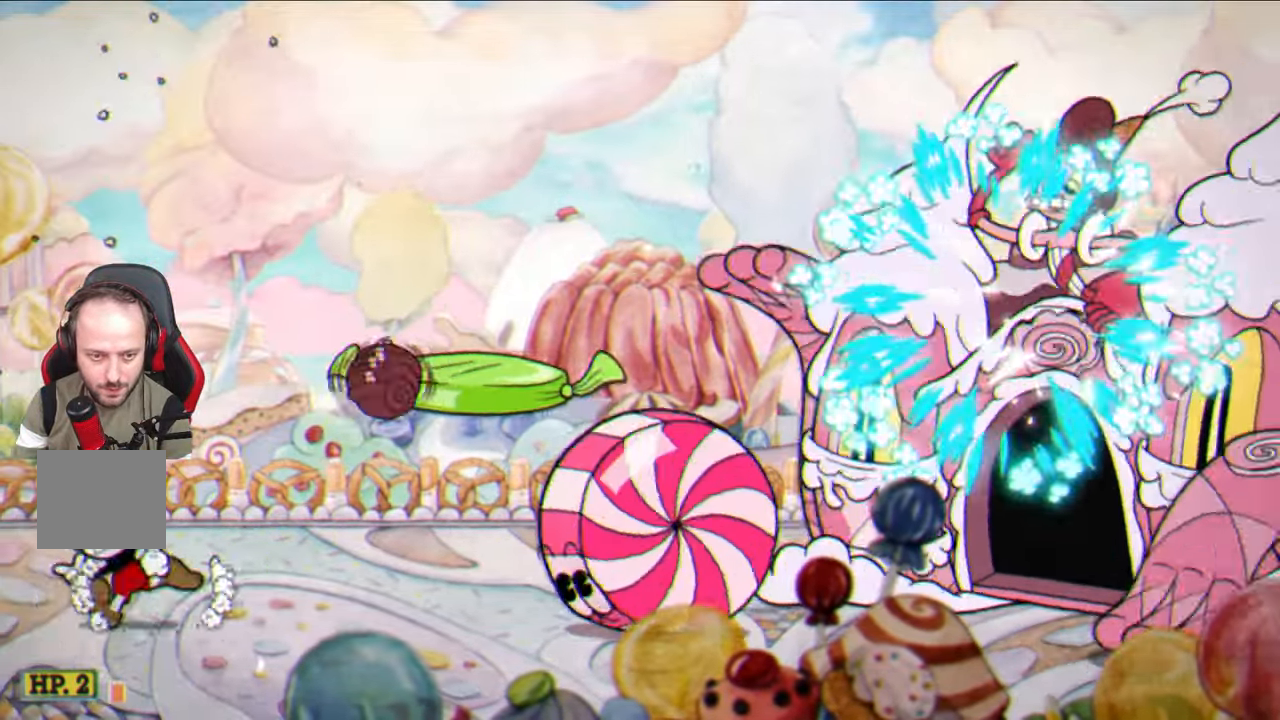
{"buttons": ["TRIANGLE"], "left_stick": "up-right", "right_stick": "center", "events": [[83, "CROSS", "down"], [117, "left_stick", "center"], [233, "left_stick", "up-right"], [267, "CROSS", "up"], [300, "SQUARE", "up"], [367, "TRIANGLE", "down"]]}
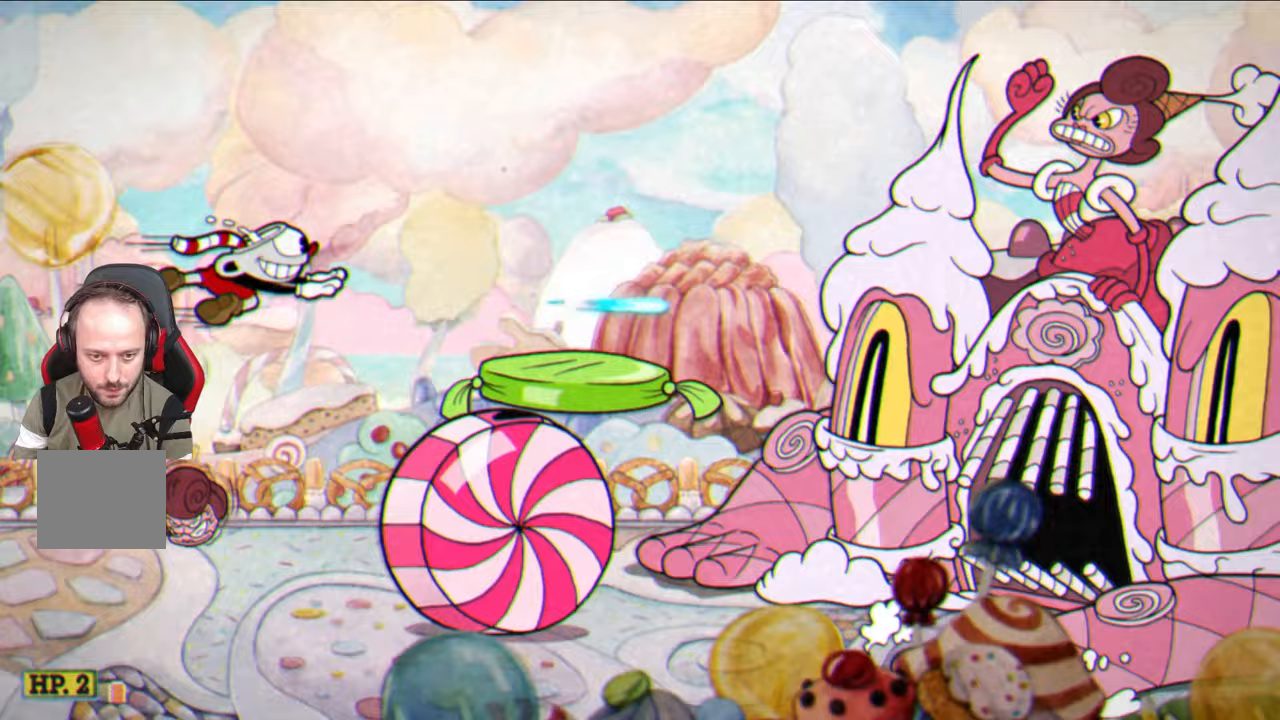
{"buttons": ["SQUARE"], "left_stick": "center", "right_stick": "center", "events": [[100, "TRIANGLE", "up"], [183, "SQUARE", "down"], [500, "left_stick", "center"]]}
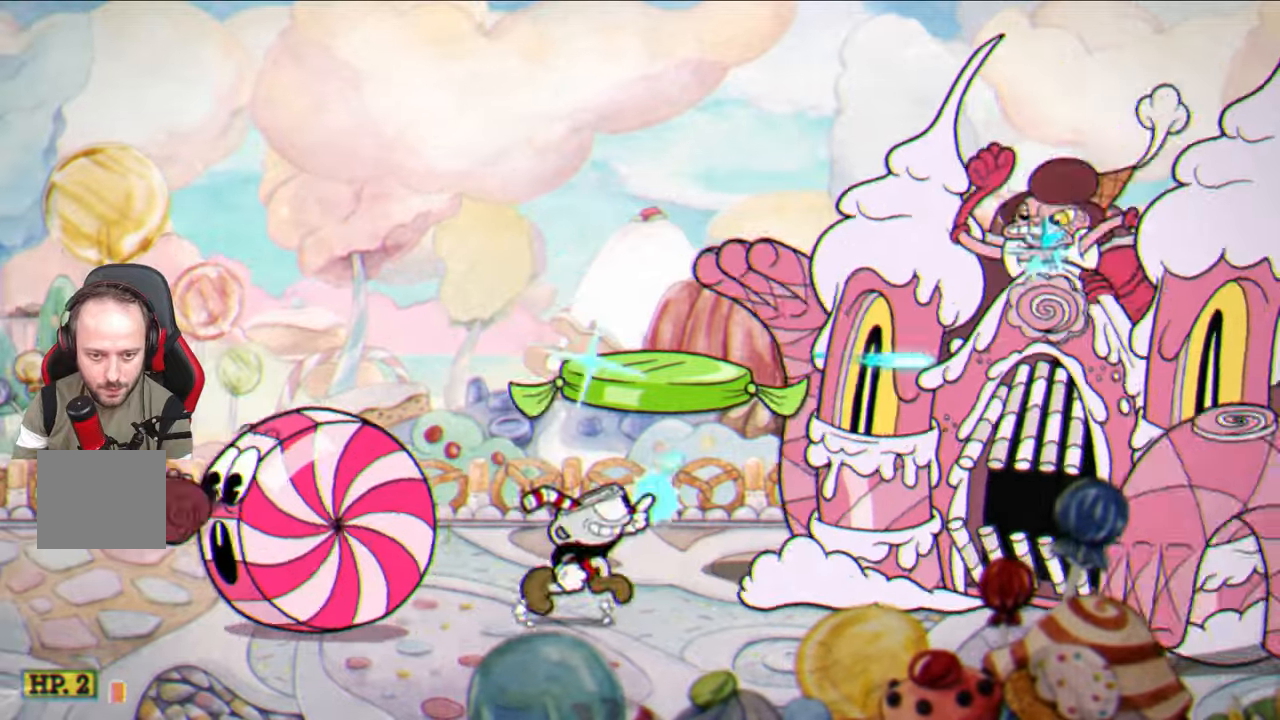
{"buttons": ["SQUARE", "L1"], "left_stick": "center", "right_stick": "center", "events": [[50, "CROSS", "down"], [200, "left_stick", "up-right"], [233, "CROSS", "up"], [417, "left_stick", "center"], [483, "L1", "down"]]}
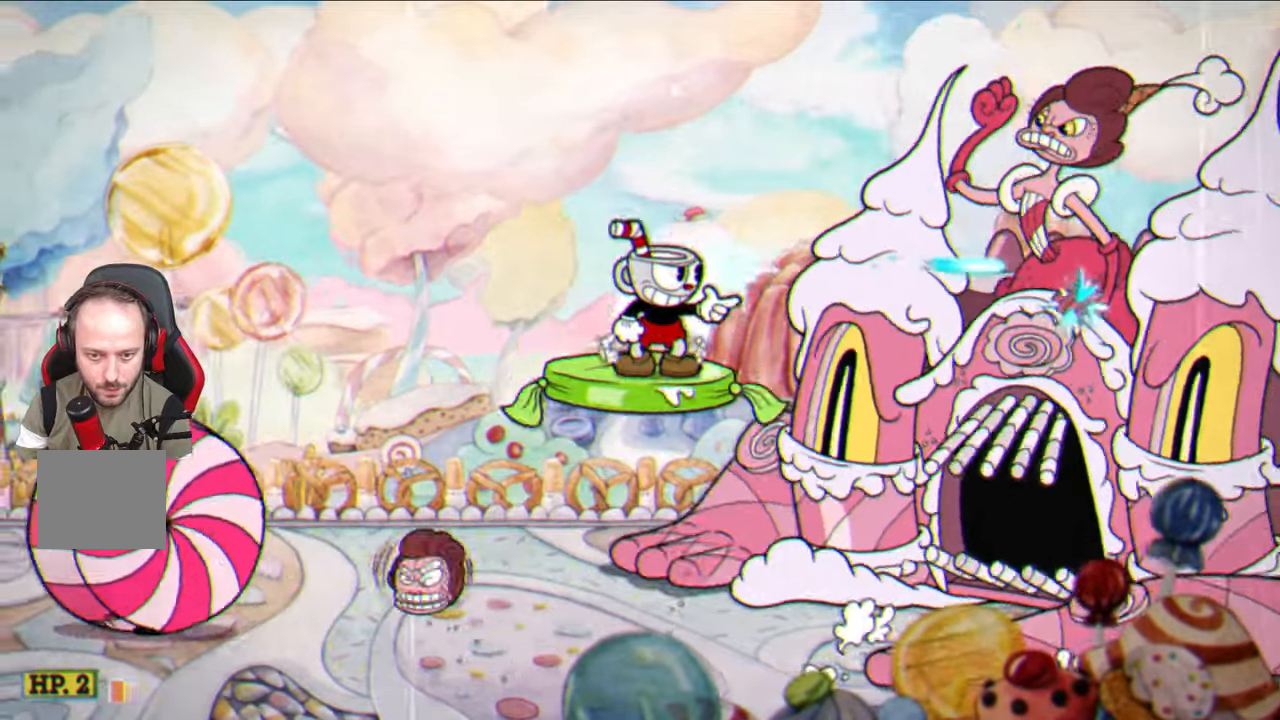
{"buttons": ["SQUARE"], "left_stick": "center", "right_stick": "center", "events": [[83, "L1", "up"]]}
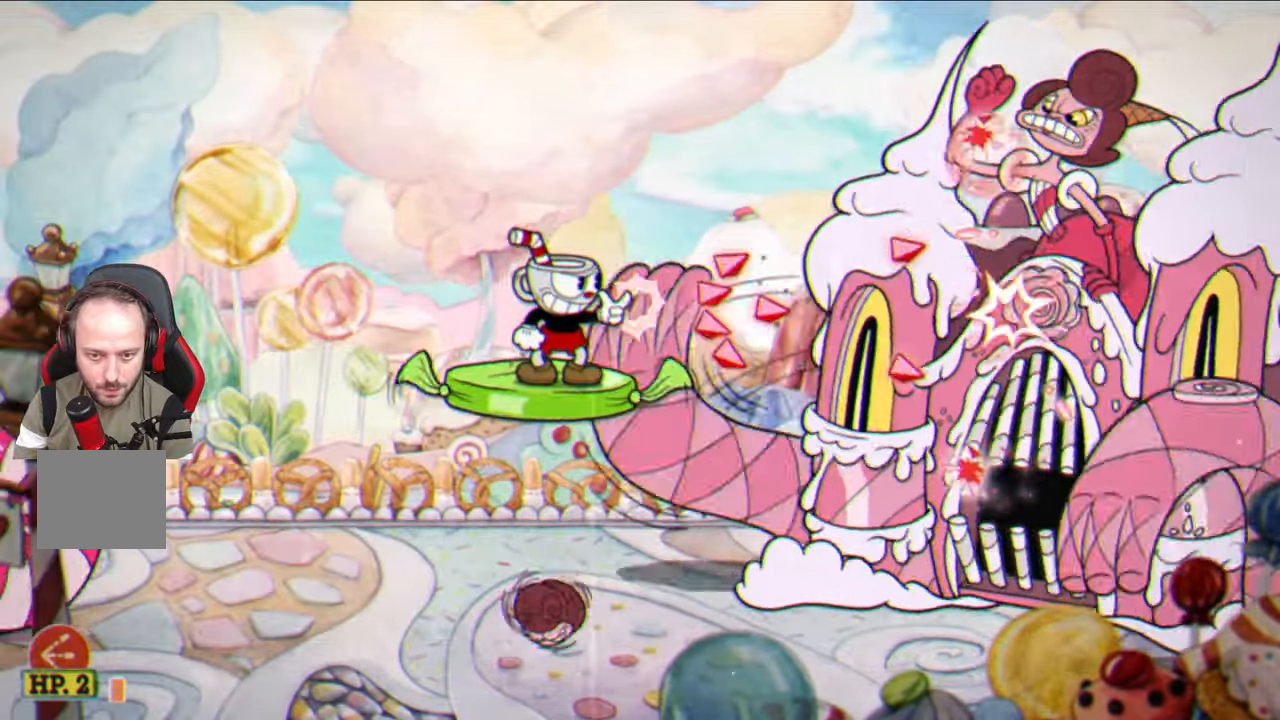
{"buttons": ["CROSS", "SQUARE"], "left_stick": "left", "right_stick": "center", "events": [[133, "L1", "down"], [233, "L1", "up"], [317, "left_stick", "left"], [367, "CROSS", "down"]]}
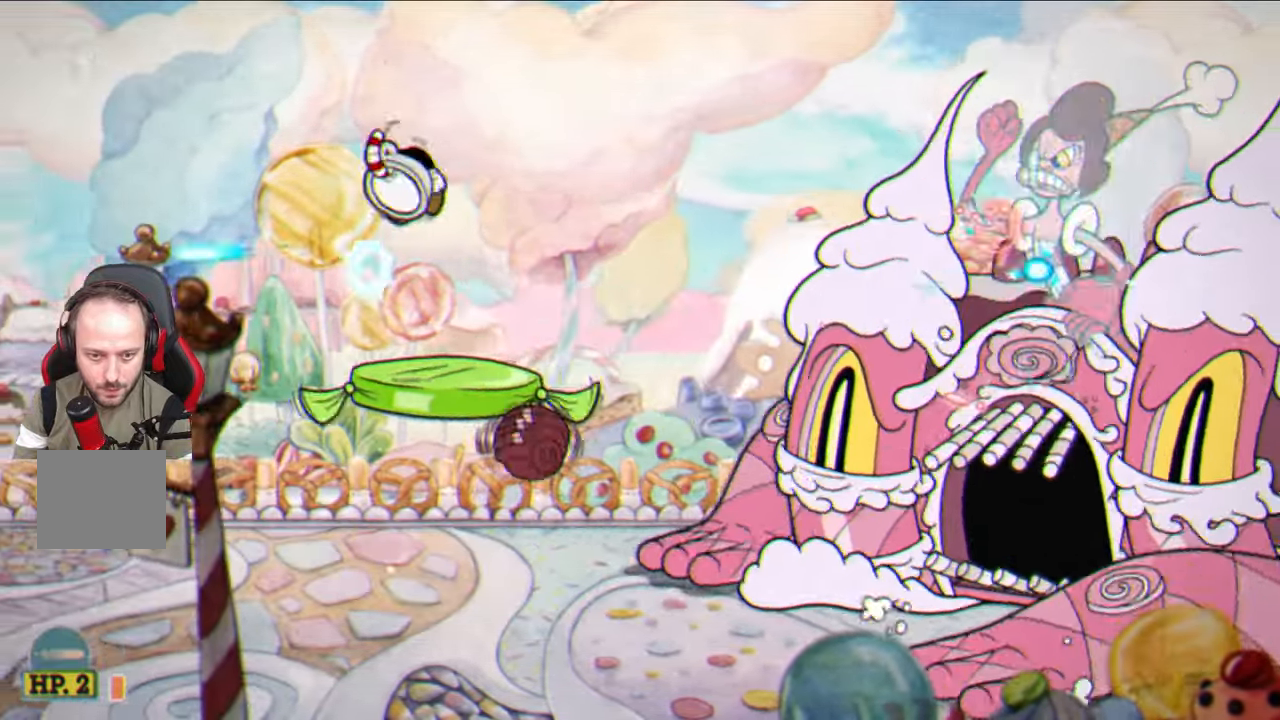
{"buttons": ["SQUARE"], "left_stick": "center", "right_stick": "center", "events": [[67, "CROSS", "up"], [217, "left_stick", "right"], [267, "left_stick", "center"]]}
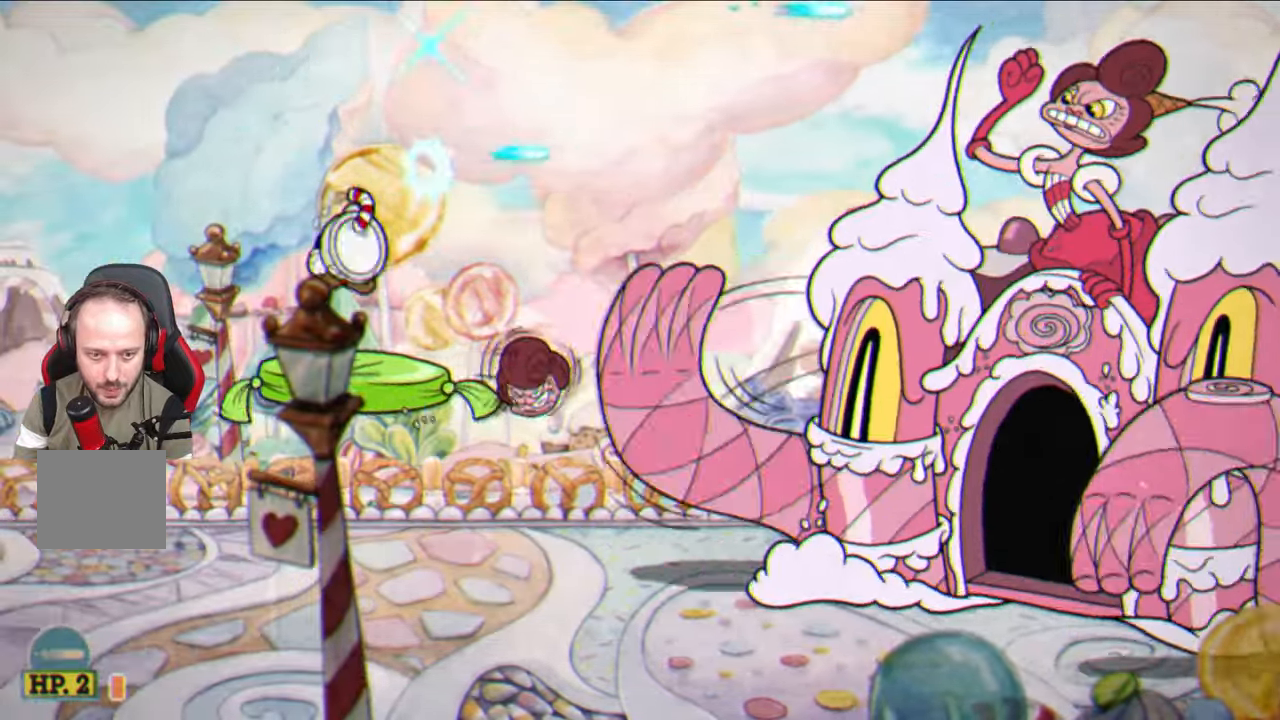
{"buttons": ["SQUARE"], "left_stick": "up-right", "right_stick": "center", "events": [[167, "CROSS", "down"], [183, "left_stick", "left"], [267, "left_stick", "center"], [317, "left_stick", "up-right"], [483, "CROSS", "up"]]}
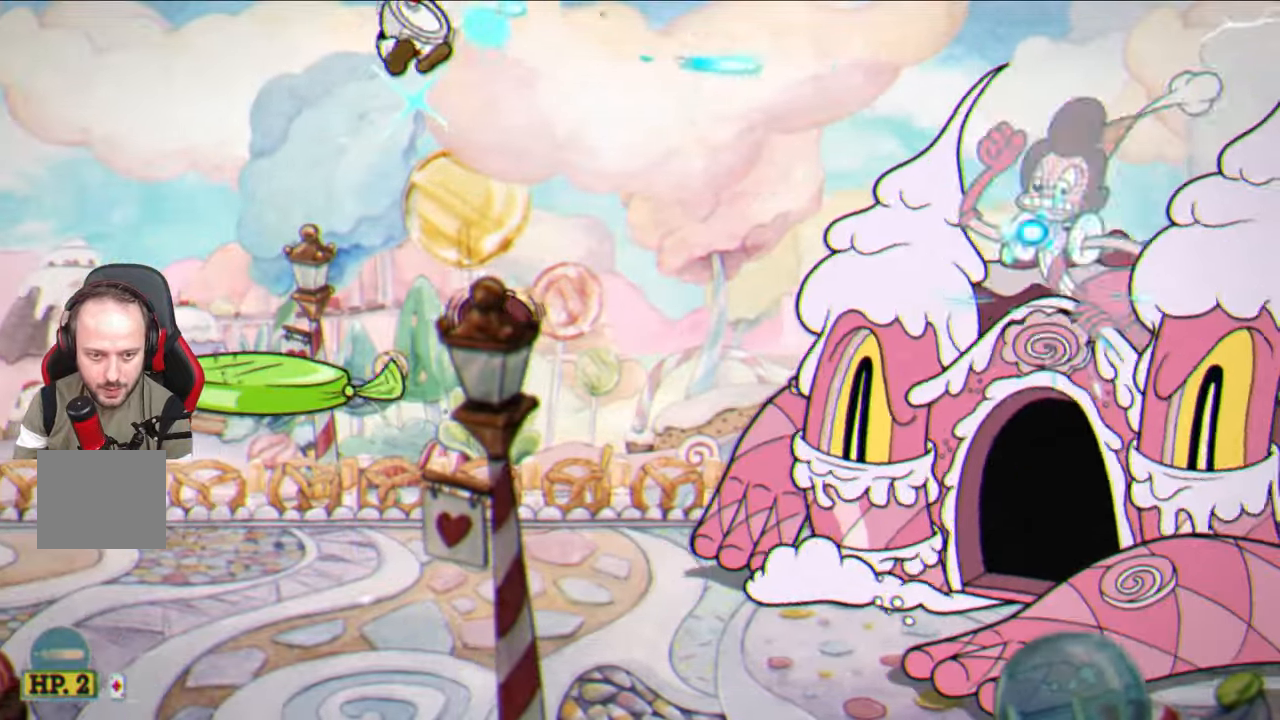
{"buttons": ["SQUARE"], "left_stick": "center", "right_stick": "center", "events": [[350, "left_stick", "center"]]}
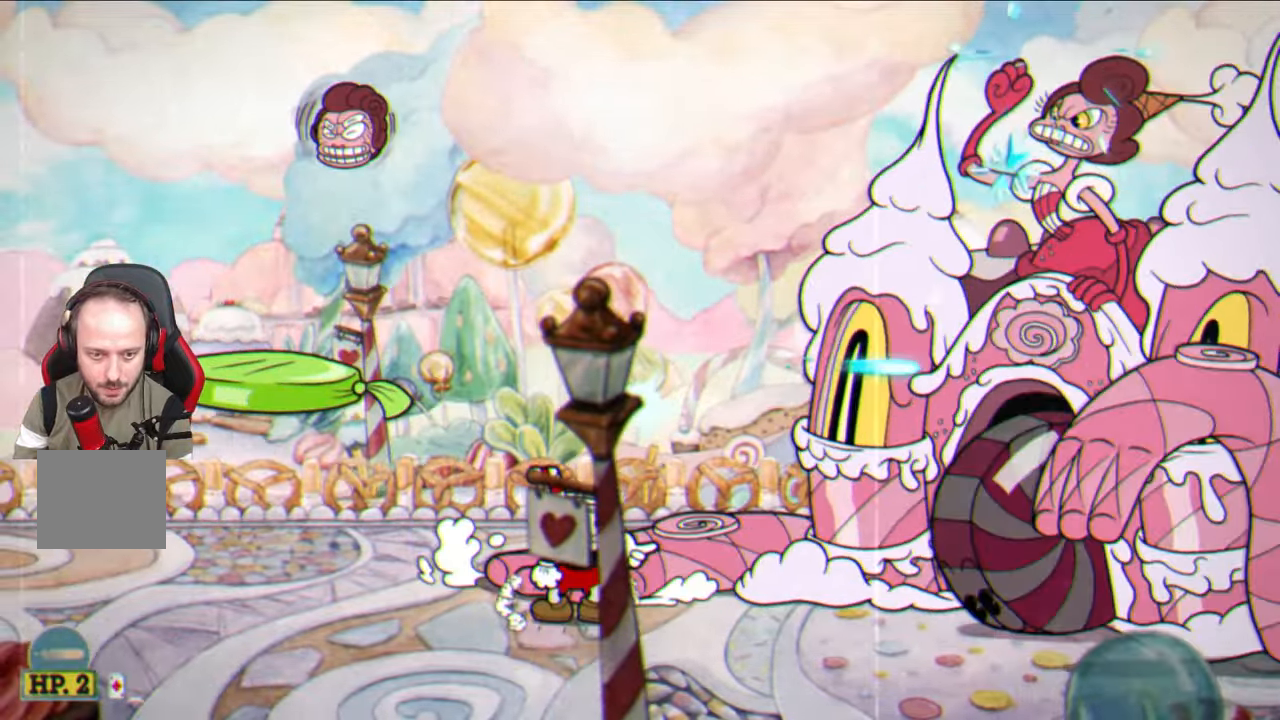
{"buttons": ["SQUARE"], "left_stick": "left", "right_stick": "center", "events": [[33, "left_stick", "left"]]}
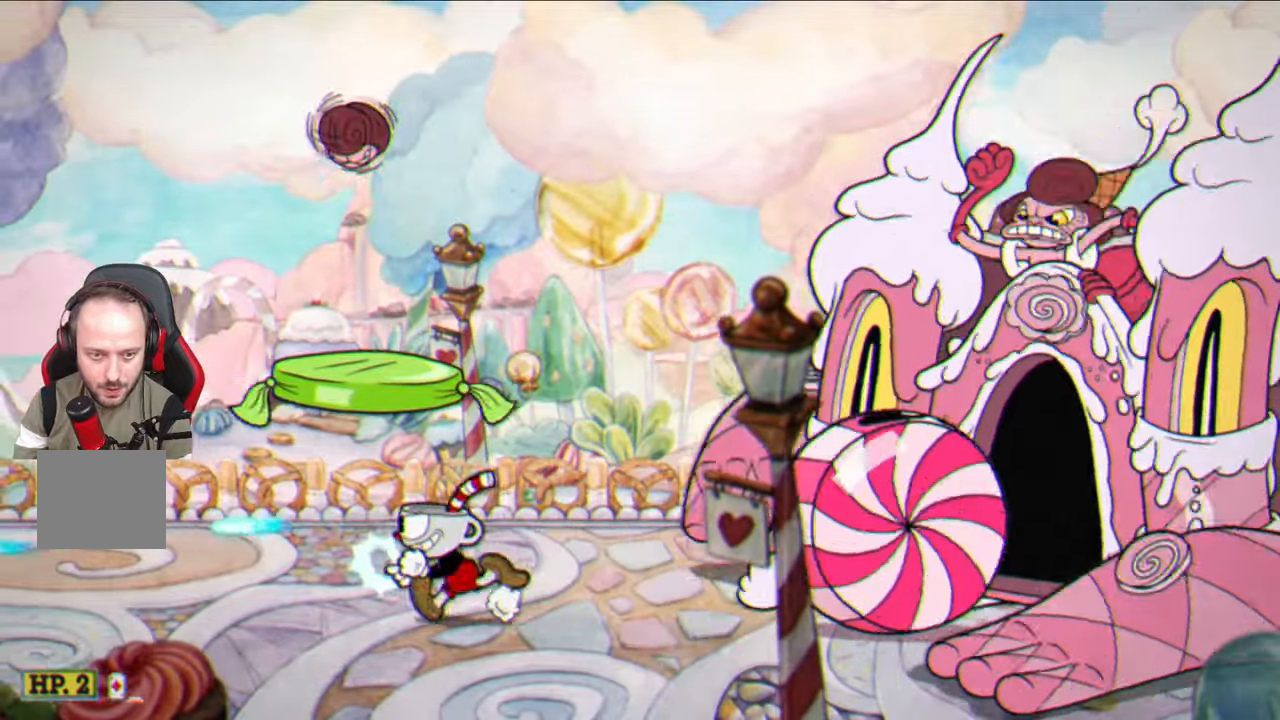
{"buttons": ["SQUARE"], "left_stick": "left", "right_stick": "center", "events": []}
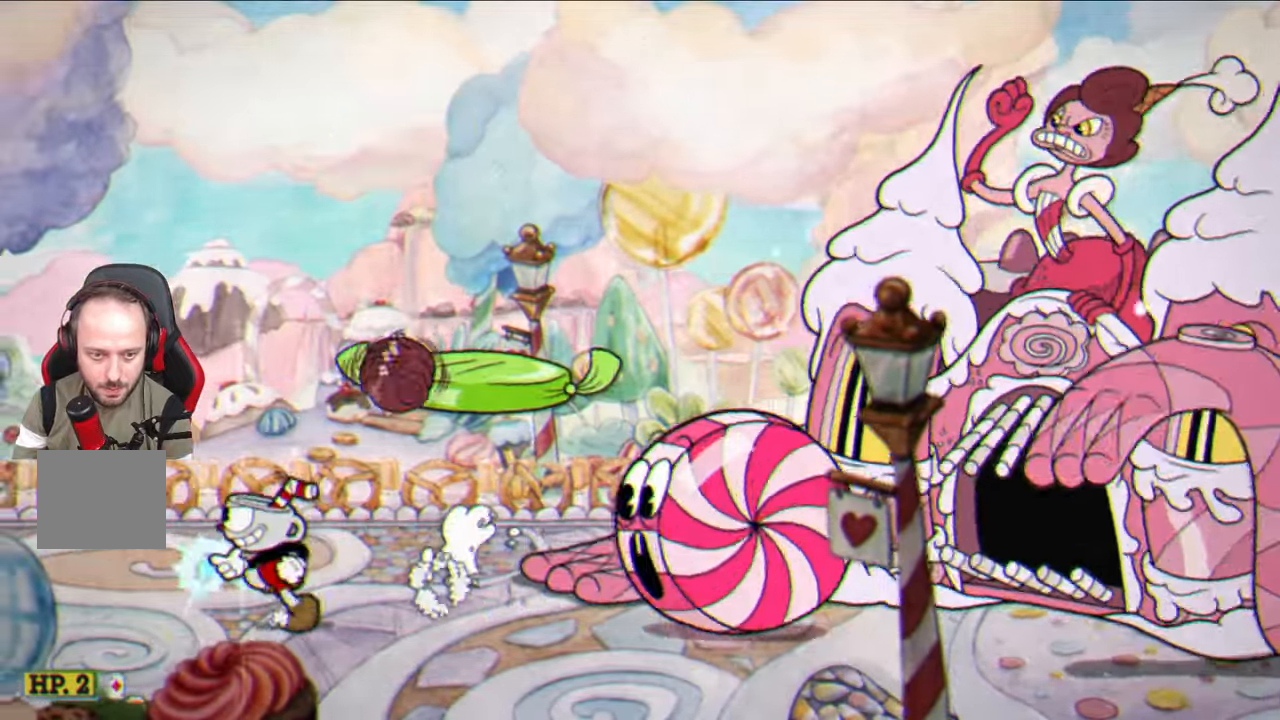
{"buttons": ["CROSS", "SQUARE"], "left_stick": "left", "right_stick": "center", "events": [[433, "CROSS", "down"]]}
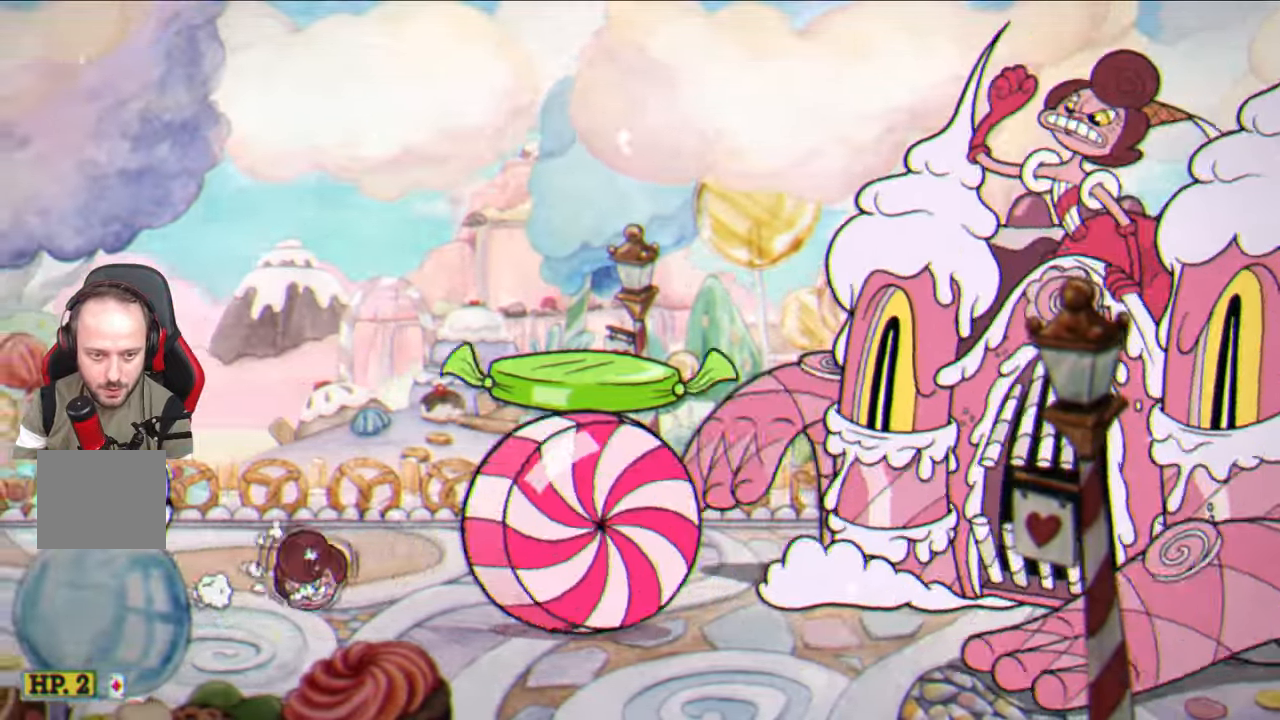
{"buttons": [], "left_stick": "up-right", "right_stick": "center", "events": [[117, "left_stick", "up-right"], [150, "CROSS", "up"], [167, "SQUARE", "up"], [233, "TRIANGLE", "down"], [467, "TRIANGLE", "up"]]}
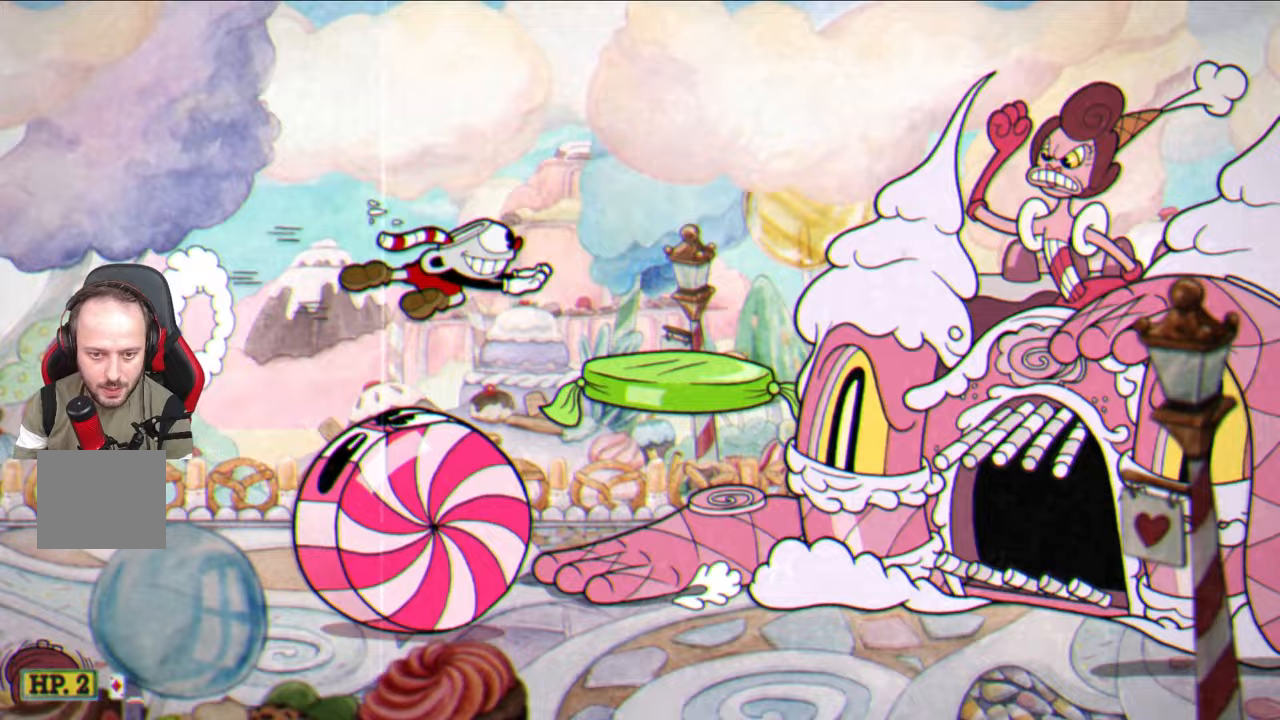
{"buttons": ["CROSS", "SQUARE"], "left_stick": "center", "right_stick": "center", "events": [[33, "SQUARE", "down"], [250, "left_stick", "center"], [433, "CROSS", "down"]]}
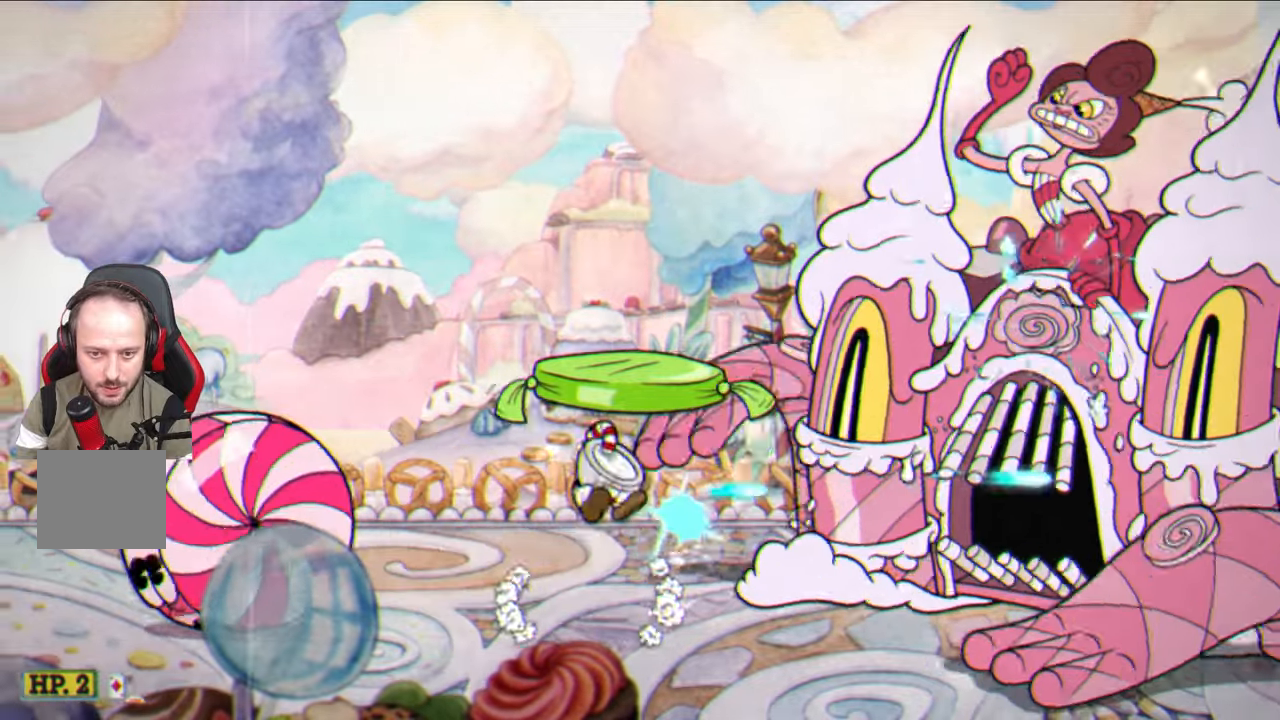
{"buttons": ["SQUARE"], "left_stick": "center", "right_stick": "center", "events": [[100, "CROSS", "up"]]}
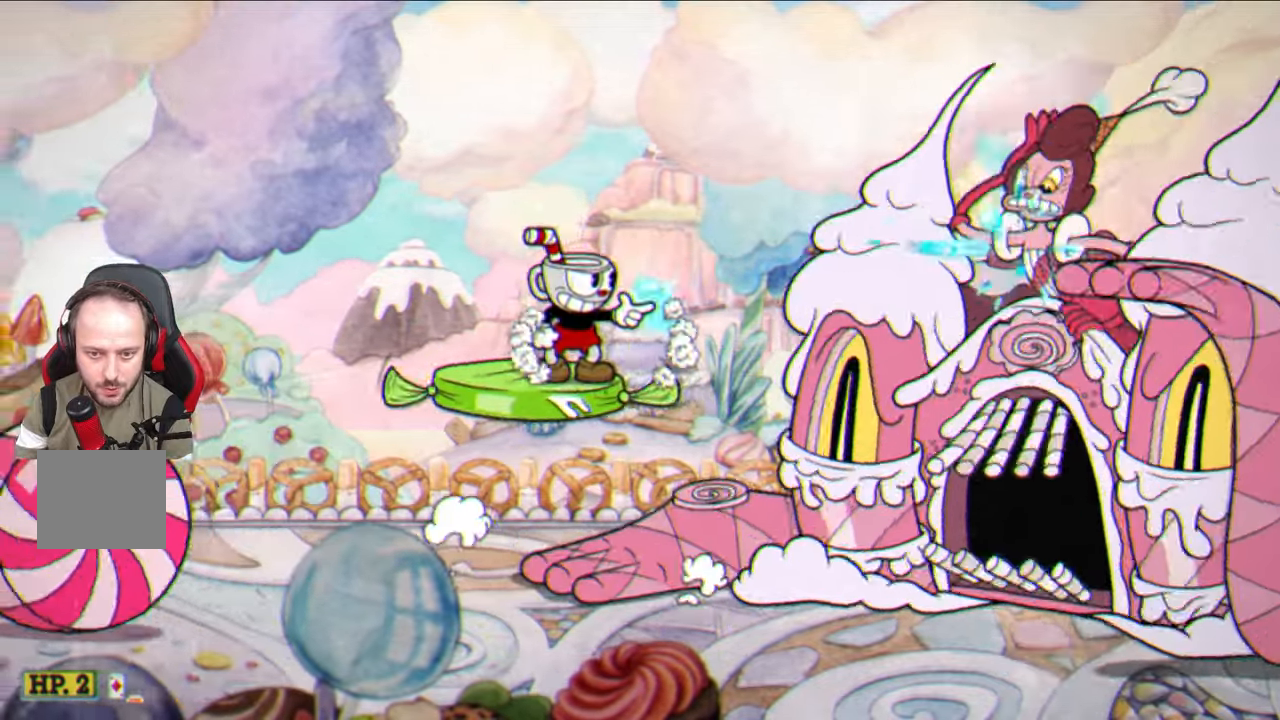
{"buttons": [], "left_stick": "center", "right_stick": "center", "events": [[450, "SQUARE", "up"]]}
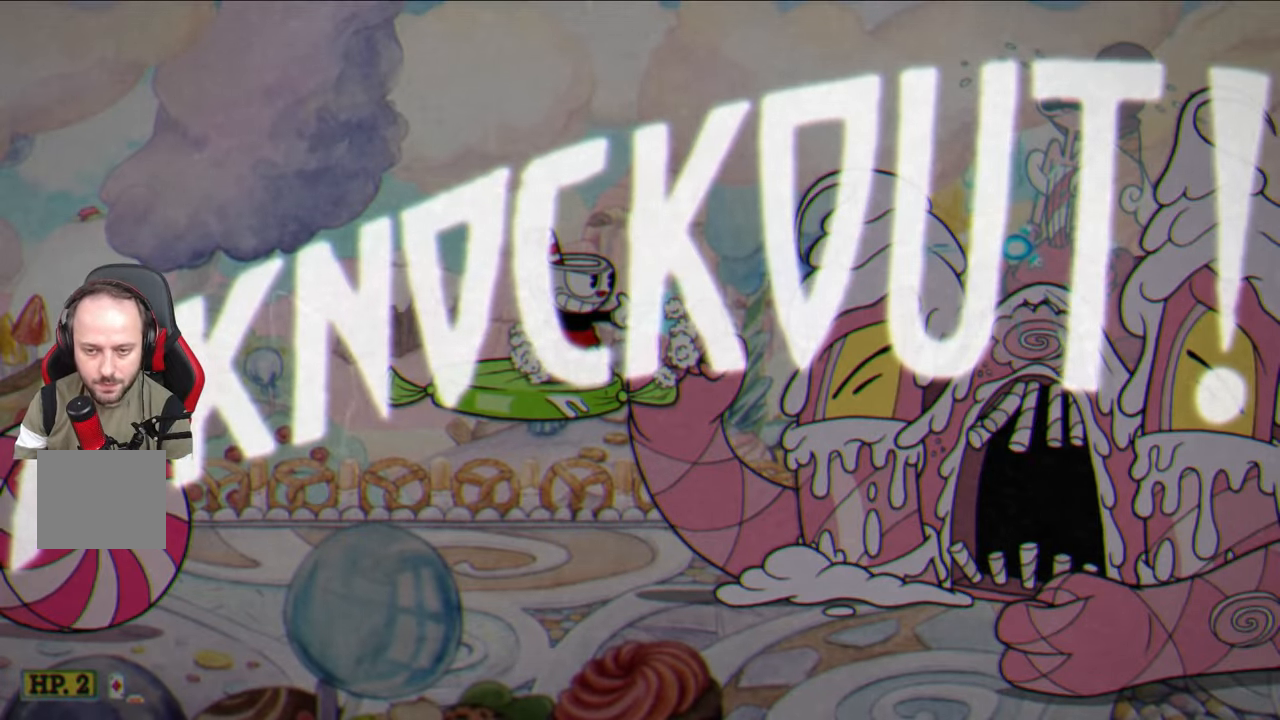
{"buttons": [], "left_stick": "center", "right_stick": "center", "events": []}
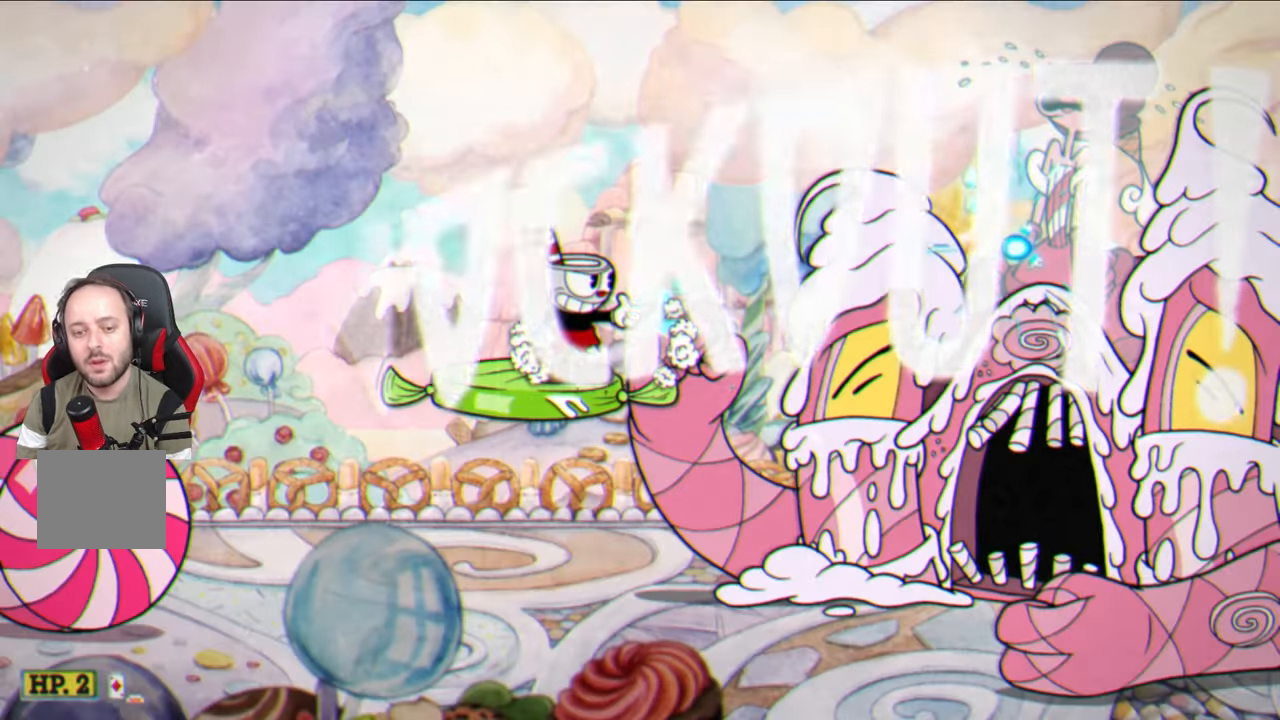
{"buttons": [], "left_stick": "center", "right_stick": "center", "events": [[200, "left_stick", "left"], [400, "left_stick", "center"]]}
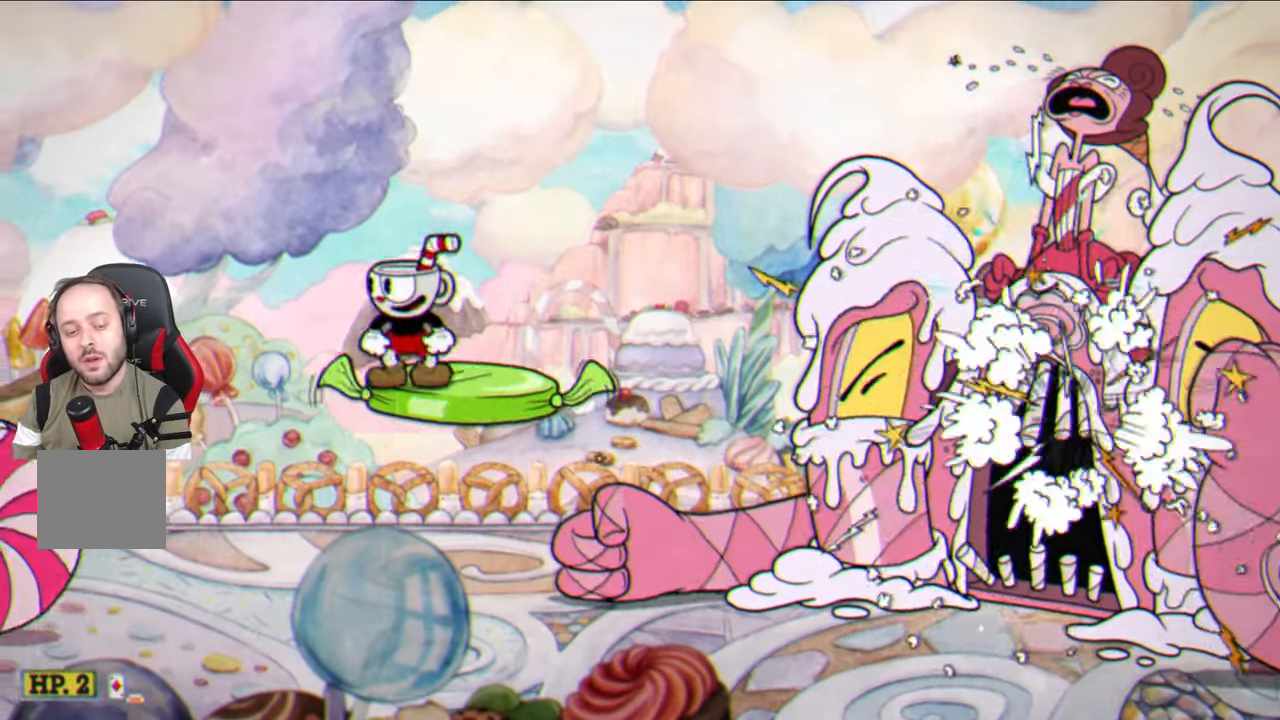
{"buttons": [], "left_stick": "center", "right_stick": "center", "events": [[150, "CROSS", "down"], [233, "CROSS", "up"]]}
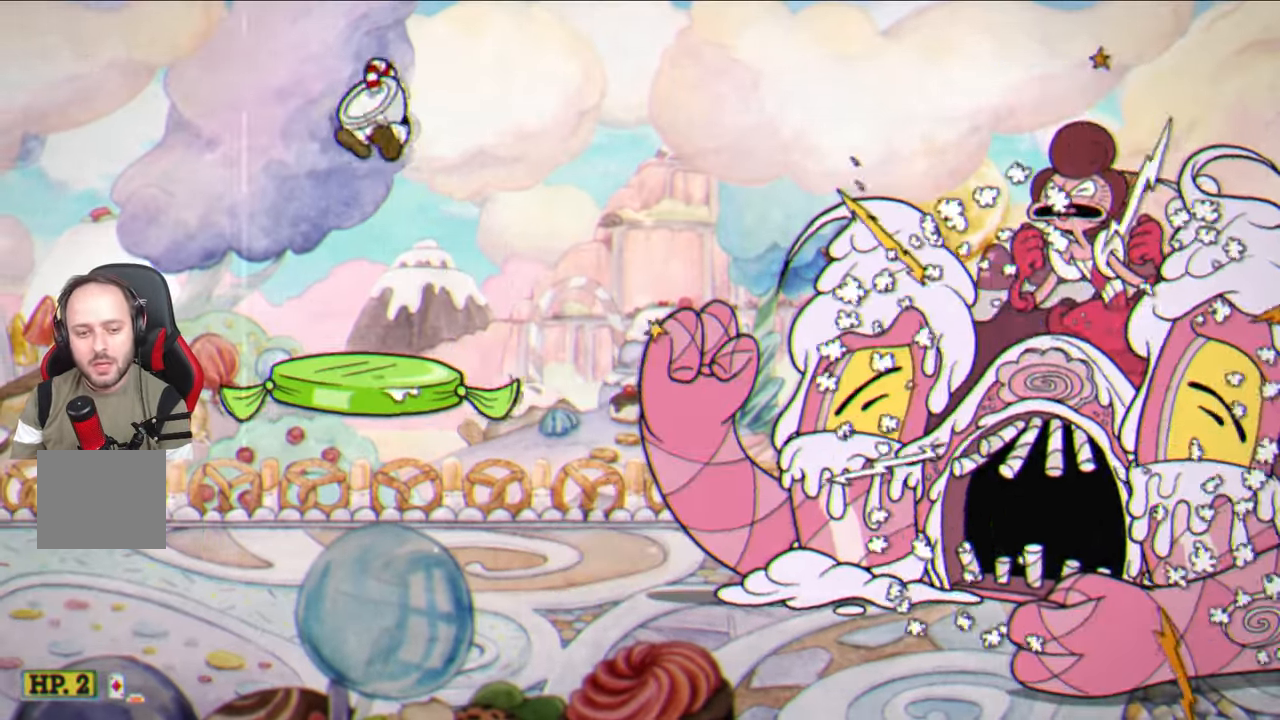
{"buttons": [], "left_stick": "left", "right_stick": "center", "events": [[100, "left_stick", "down"], [267, "CROSS", "down"], [350, "CROSS", "up"], [350, "left_stick", "left"]]}
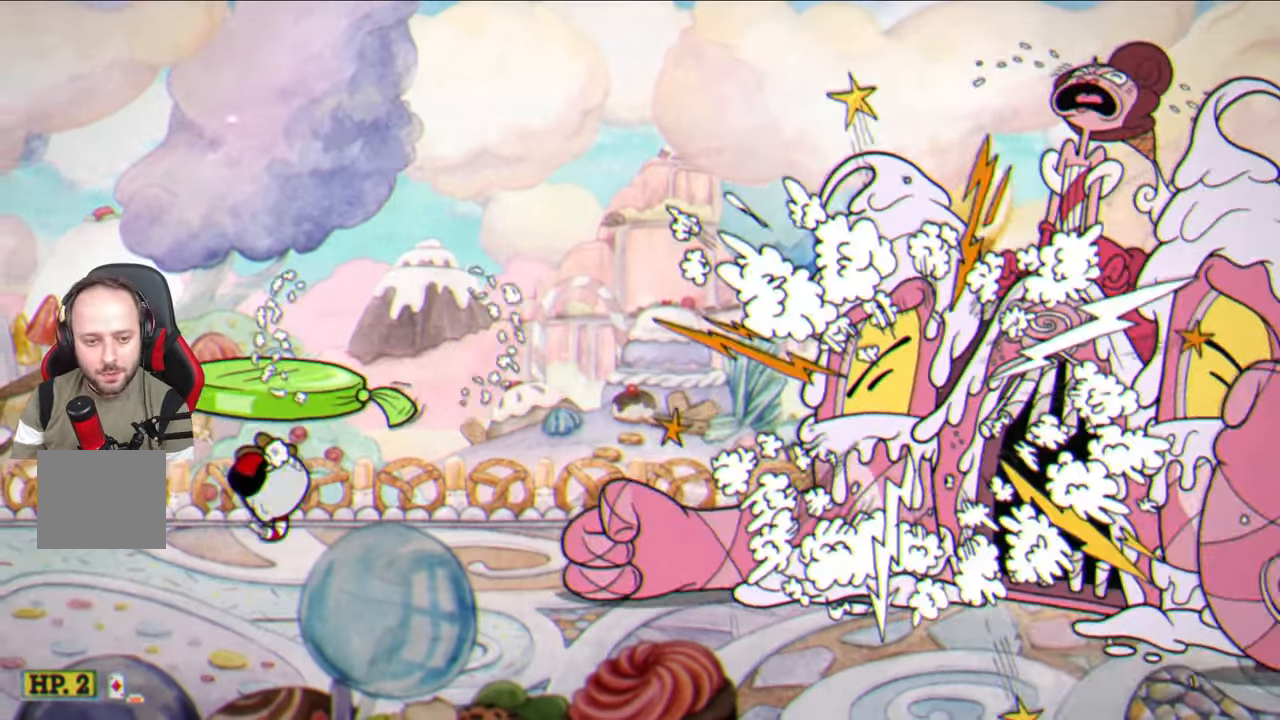
{"buttons": [], "left_stick": "left", "right_stick": "center", "events": [[117, "CROSS", "down"], [133, "left_stick", "up"], [217, "CROSS", "up"], [433, "left_stick", "left"]]}
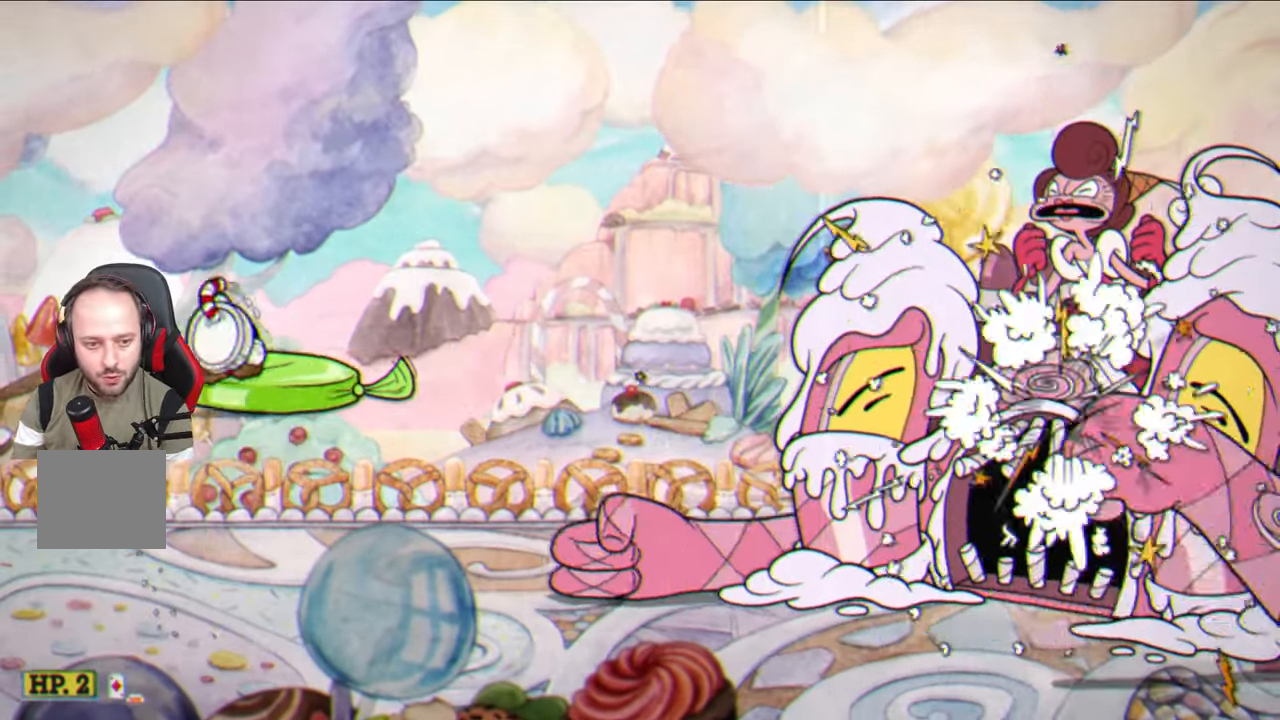
{"buttons": ["CROSS"], "left_stick": "up-right", "right_stick": "center", "events": [[67, "left_stick", "down-right"], [167, "CROSS", "down"], [283, "CROSS", "up"], [283, "left_stick", "up-right"], [450, "CROSS", "down"]]}
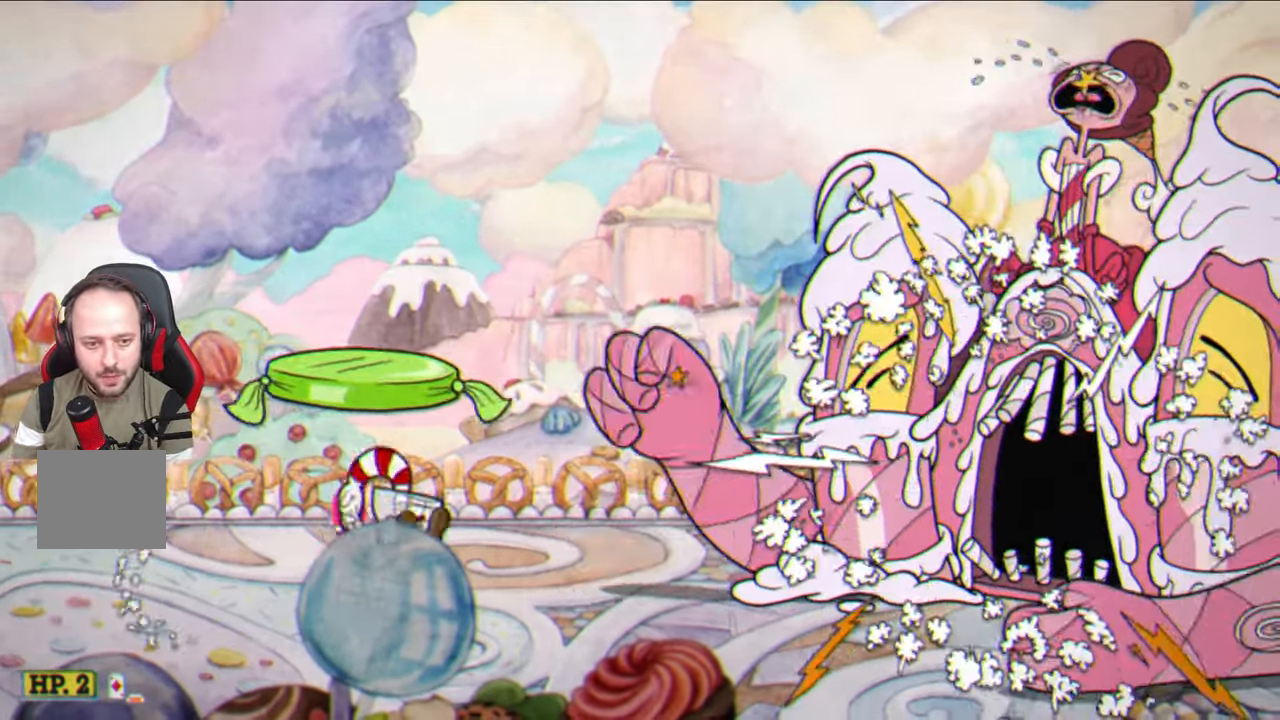
{"buttons": ["CROSS"], "left_stick": "down", "right_stick": "center", "events": [[83, "CROSS", "up"], [267, "left_stick", "center"], [350, "left_stick", "down-left"], [483, "left_stick", "down"], [500, "CROSS", "down"]]}
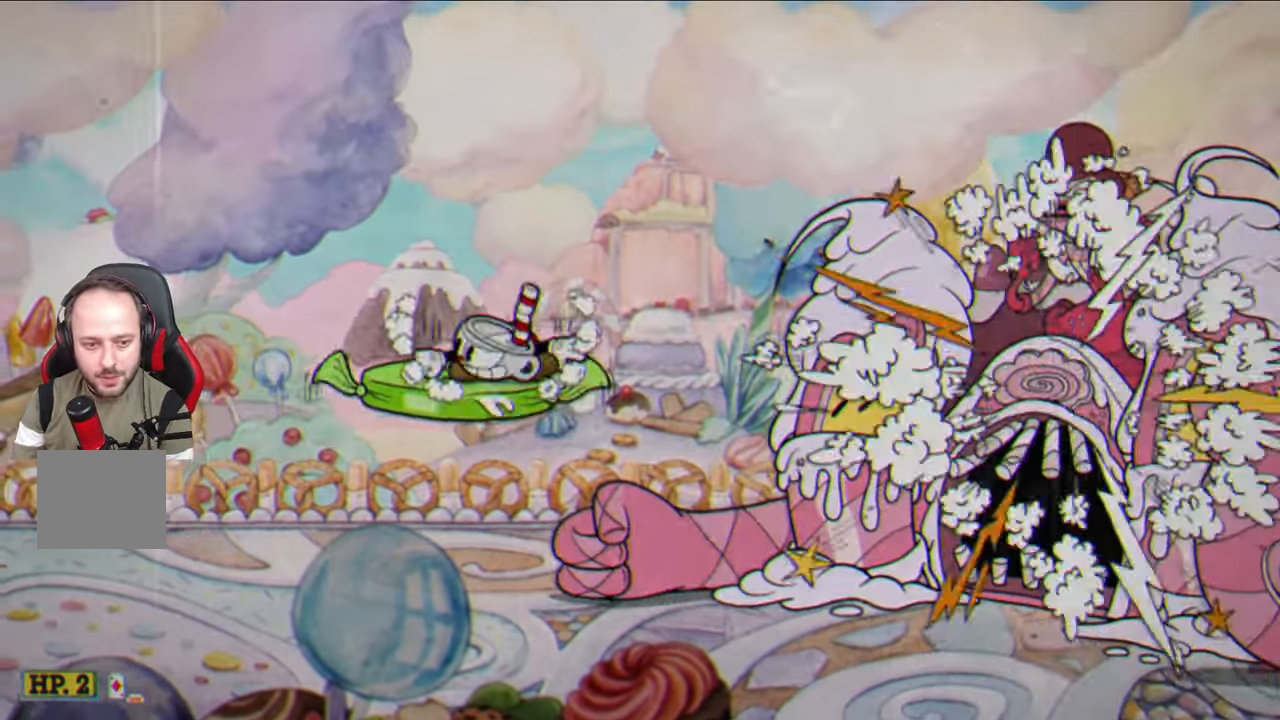
{"buttons": ["CROSS"], "left_stick": "up", "right_stick": "center", "events": [[133, "CROSS", "up"], [283, "left_stick", "up"], [350, "CROSS", "down"]]}